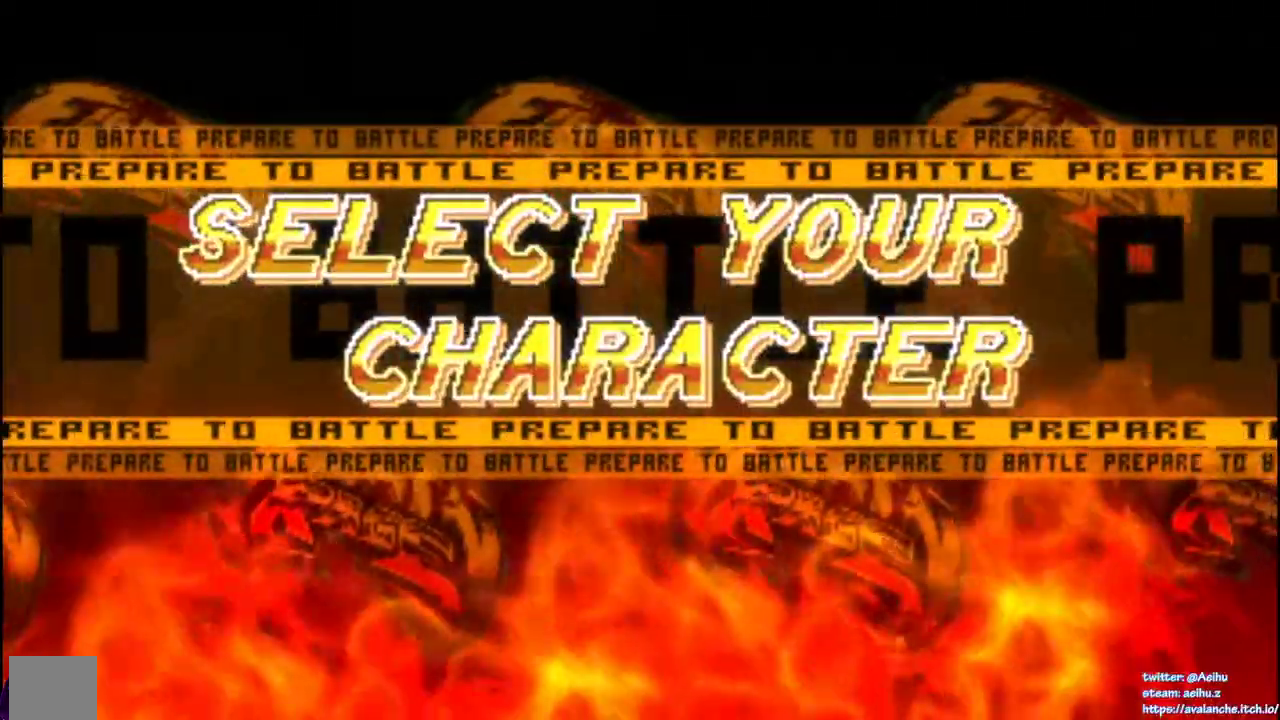
Gameplay with a controller (PlayStation layout); each line is a JSON object with the inputs held at the frame after it. "events" lists button and stick changes between this image and that frame as [ms after this image, input, new state], when the widget could be followed in between. Not read: L3 R3 SELECT START left_stick.
{"buttons": ["CROSS"], "right_stick": "center", "events": [[17, "CROSS", "down"], [133, "CROSS", "up"], [233, "CROSS", "down"], [333, "CROSS", "up"], [400, "CROSS", "down"]]}
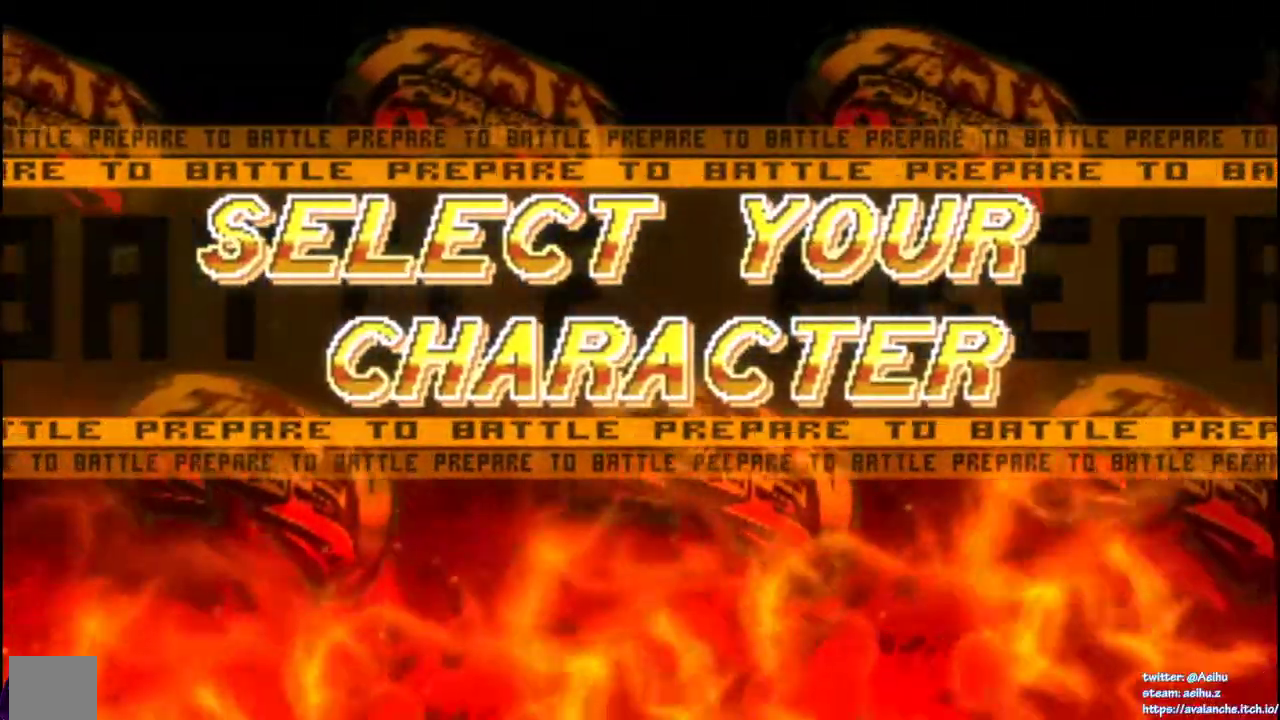
{"buttons": [], "right_stick": "center", "events": [[17, "CROSS", "up"], [100, "CROSS", "down"], [167, "CROSS", "up"], [267, "CROSS", "down"], [400, "CROSS", "up"]]}
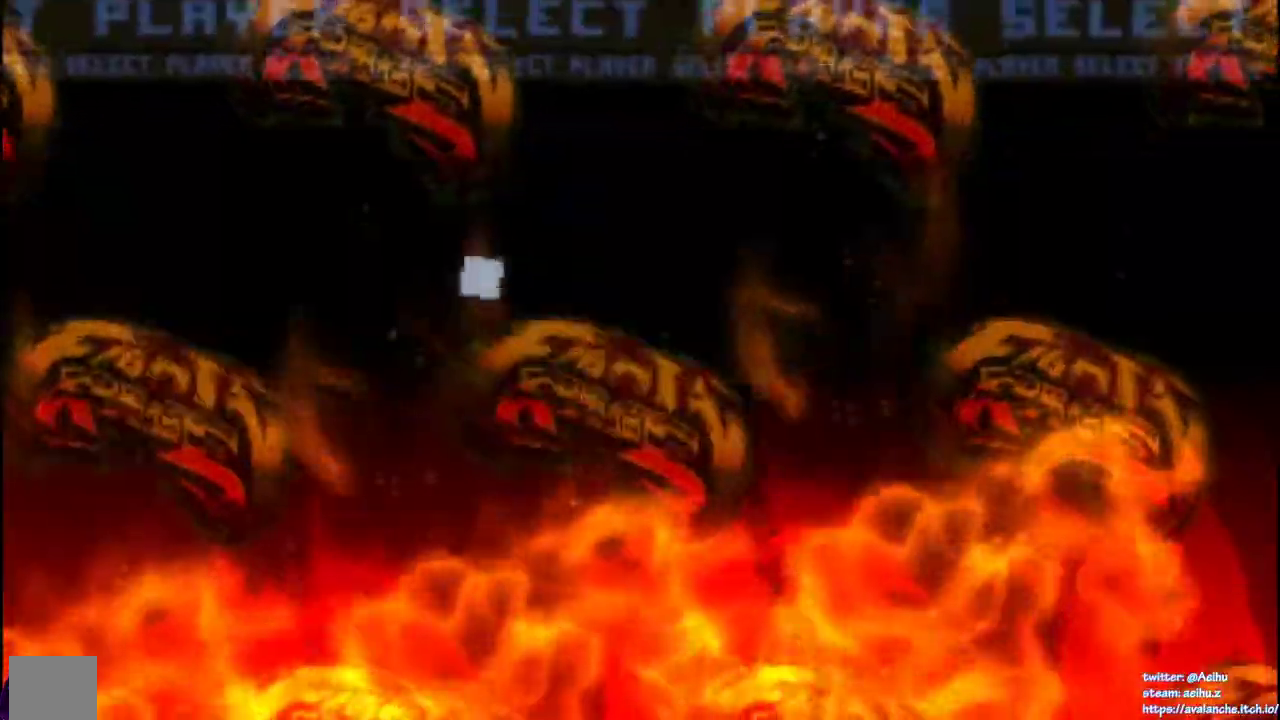
{"buttons": ["TRIANGLE", "R1"], "right_stick": "center"}
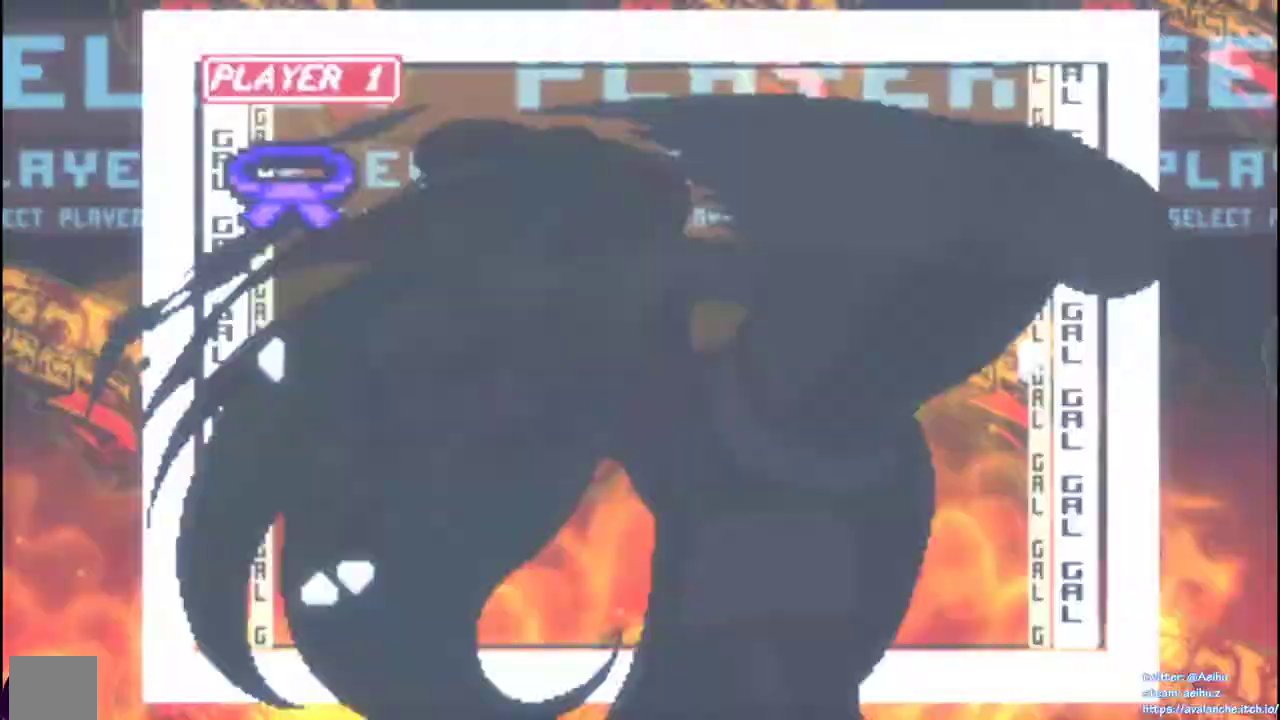
{"buttons": ["DPAD_UP"], "right_stick": "center"}
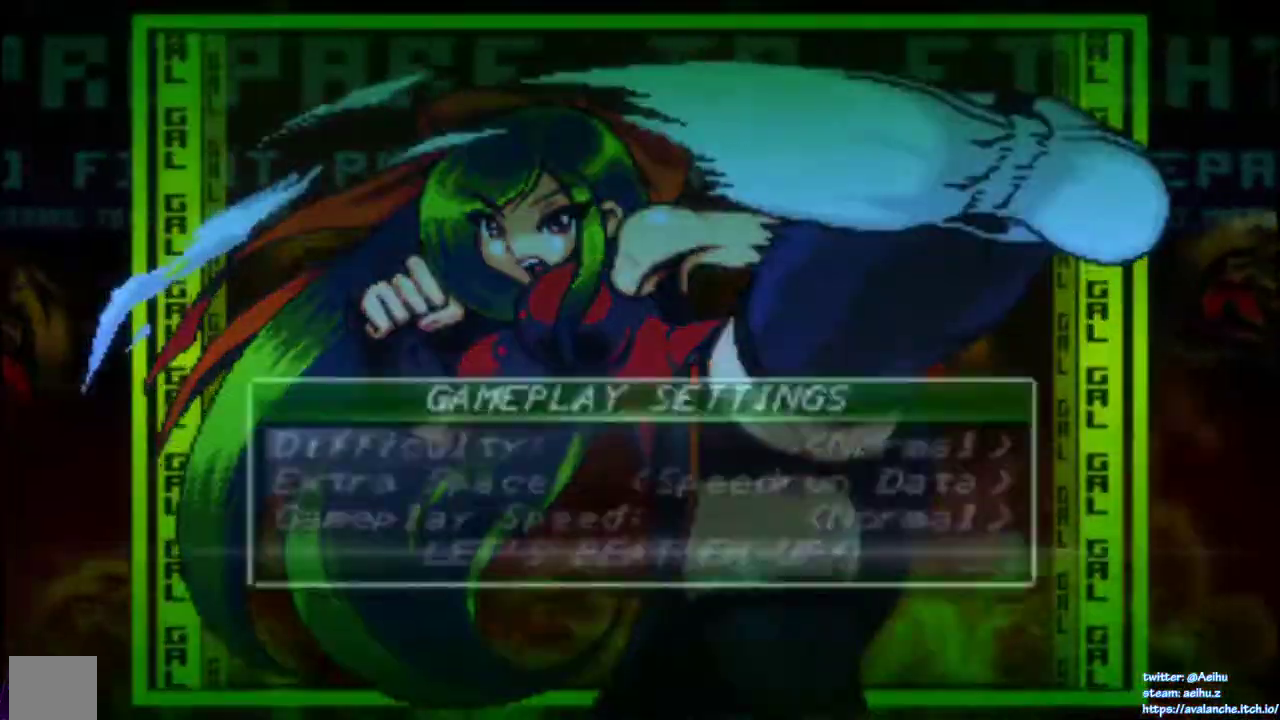
{"buttons": [], "right_stick": "center"}
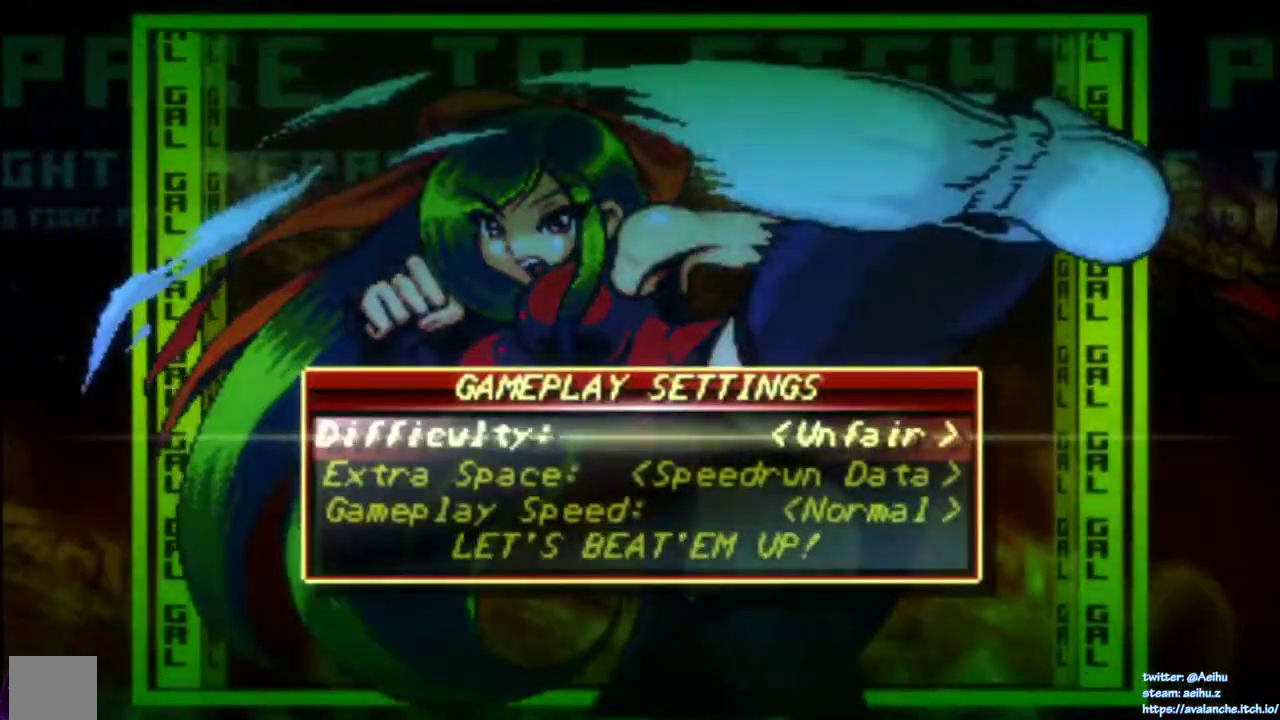
{"buttons": [], "right_stick": "center", "events": [[83, "DPAD_UP", "down"], [200, "DPAD_UP", "up"], [233, "CROSS", "down"], [350, "CROSS", "up"]]}
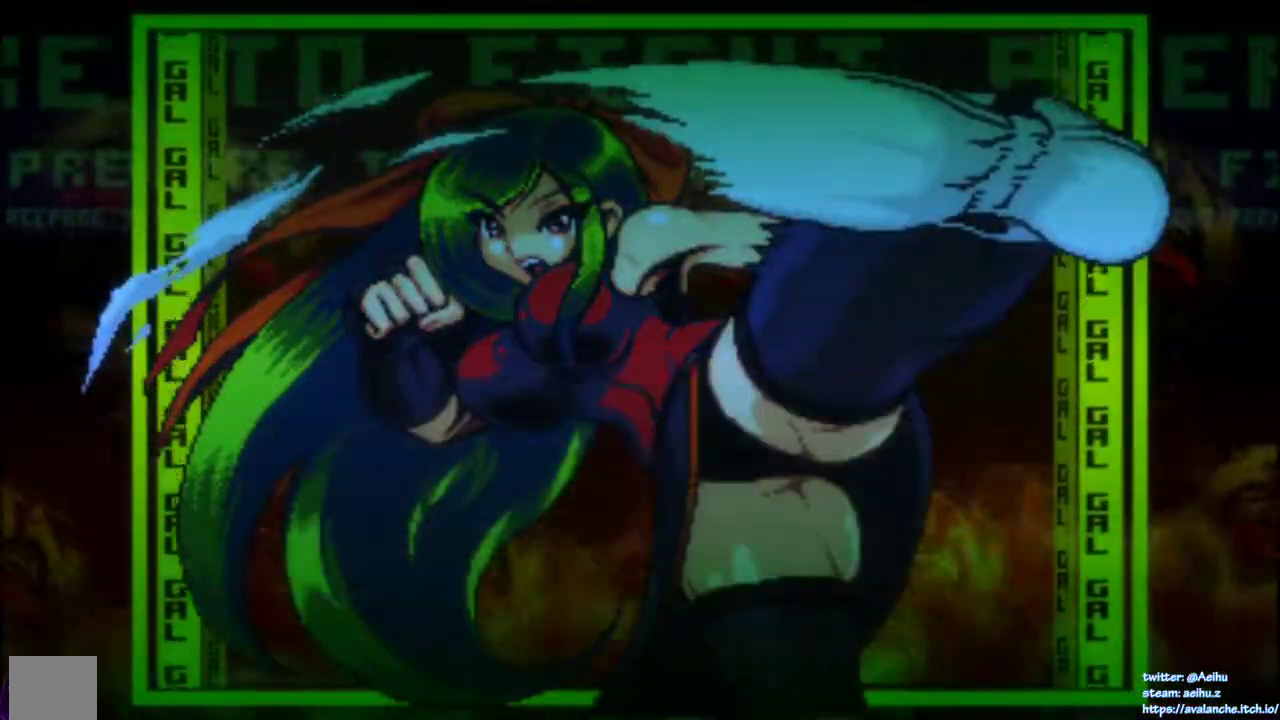
{"buttons": ["CROSS", "DPAD_DOWN"], "right_stick": "center", "events": [[383, "DPAD_DOWN", "down"], [483, "CROSS", "down"]]}
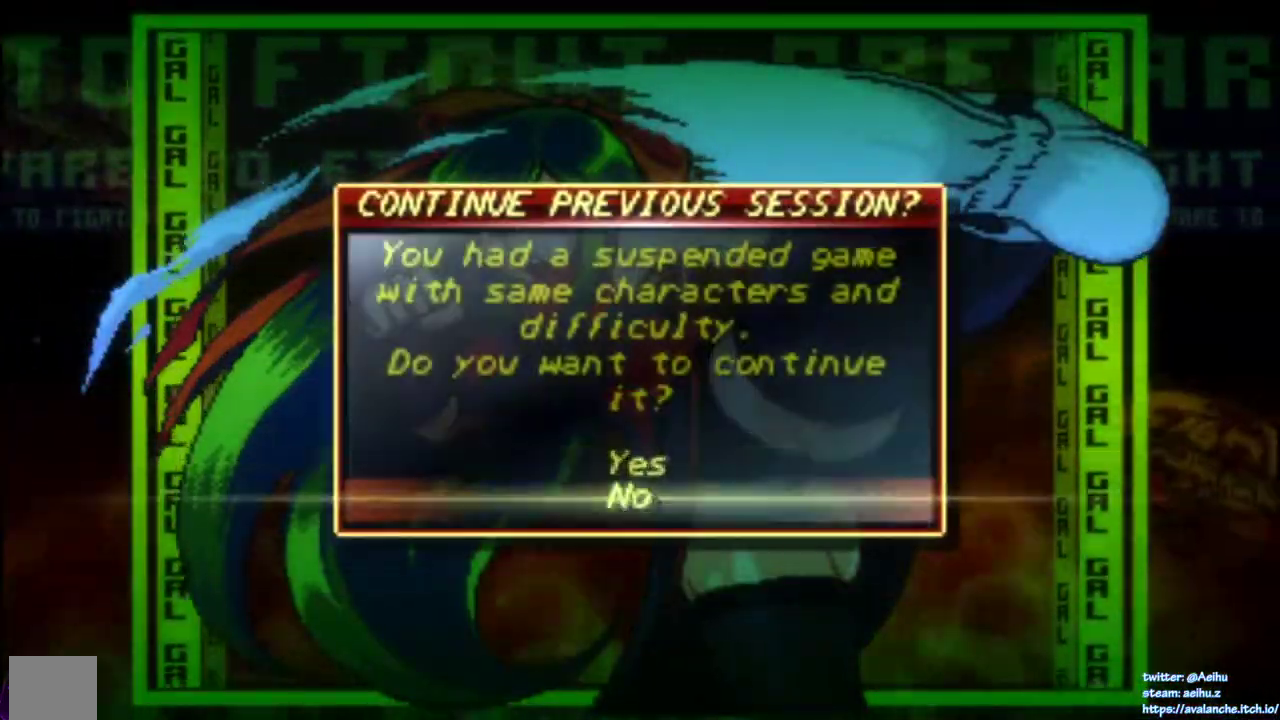
{"buttons": [], "right_stick": "center", "events": [[50, "DPAD_DOWN", "up"], [100, "CROSS", "up"]]}
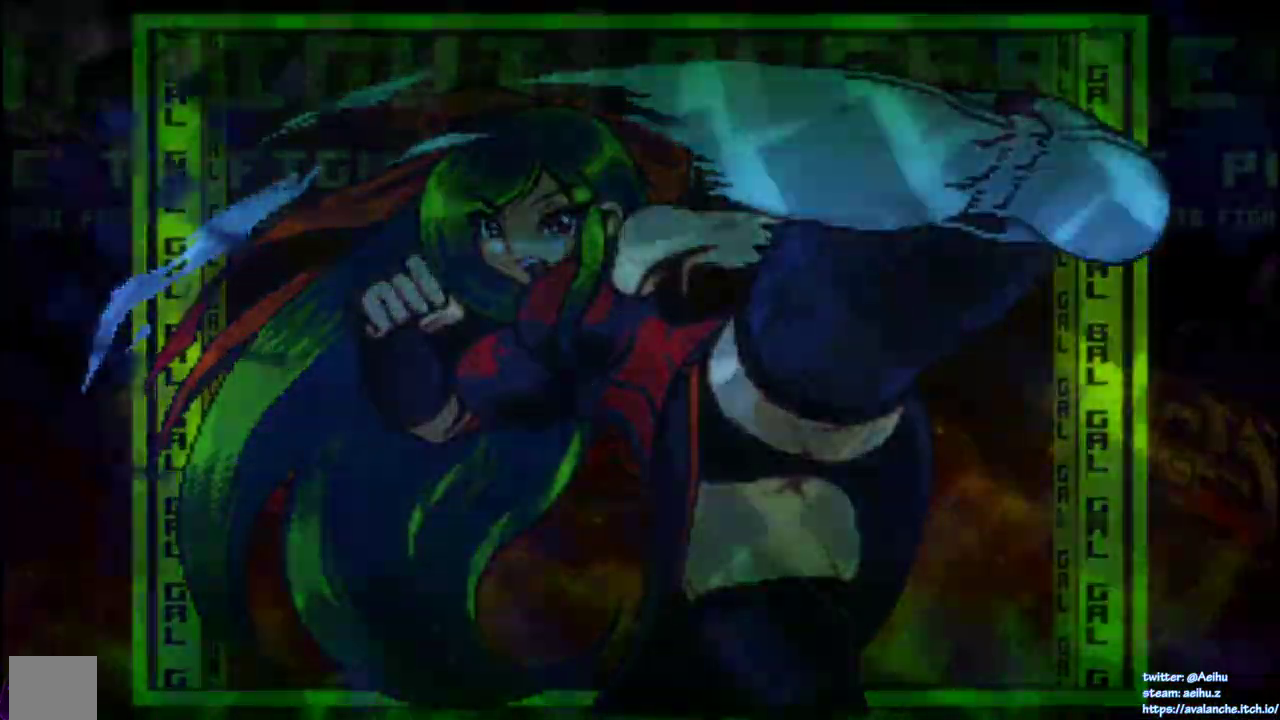
{"buttons": ["L2", "DPAD_RIGHT"], "right_stick": "center"}
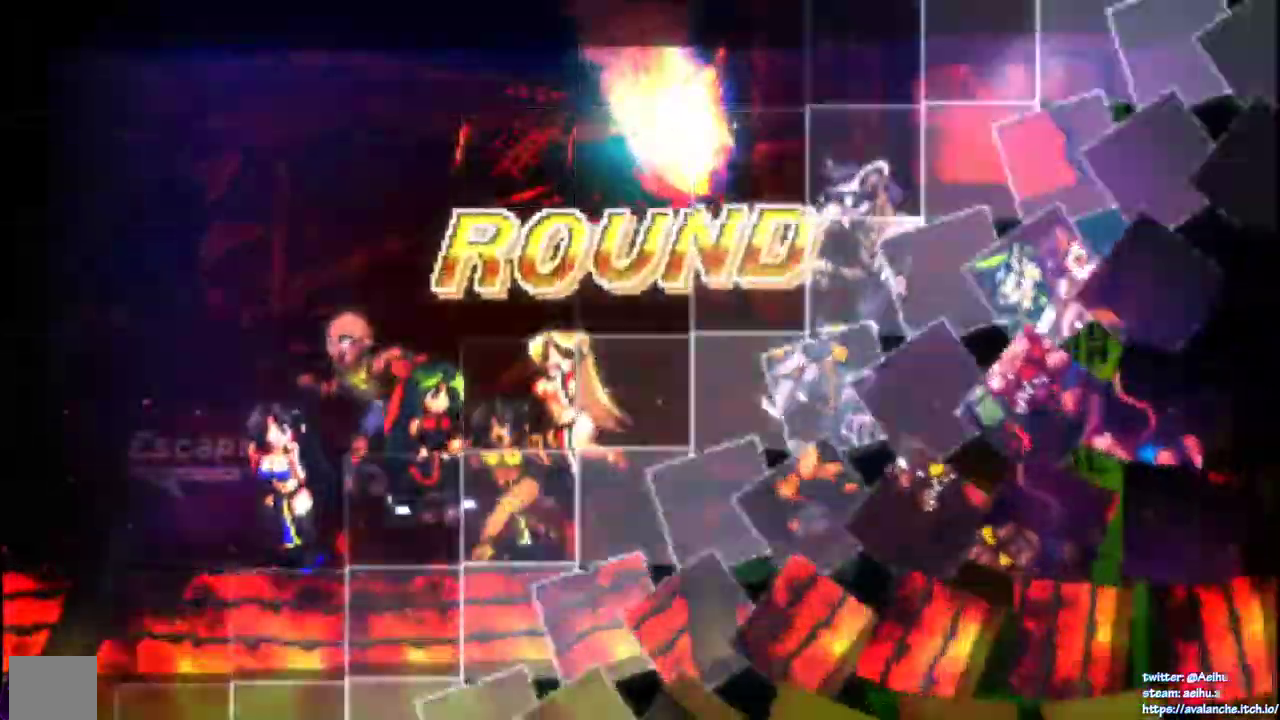
{"buttons": ["SQUARE", "R2", "DPAD_UP", "DPAD_RIGHT"], "right_stick": "center"}